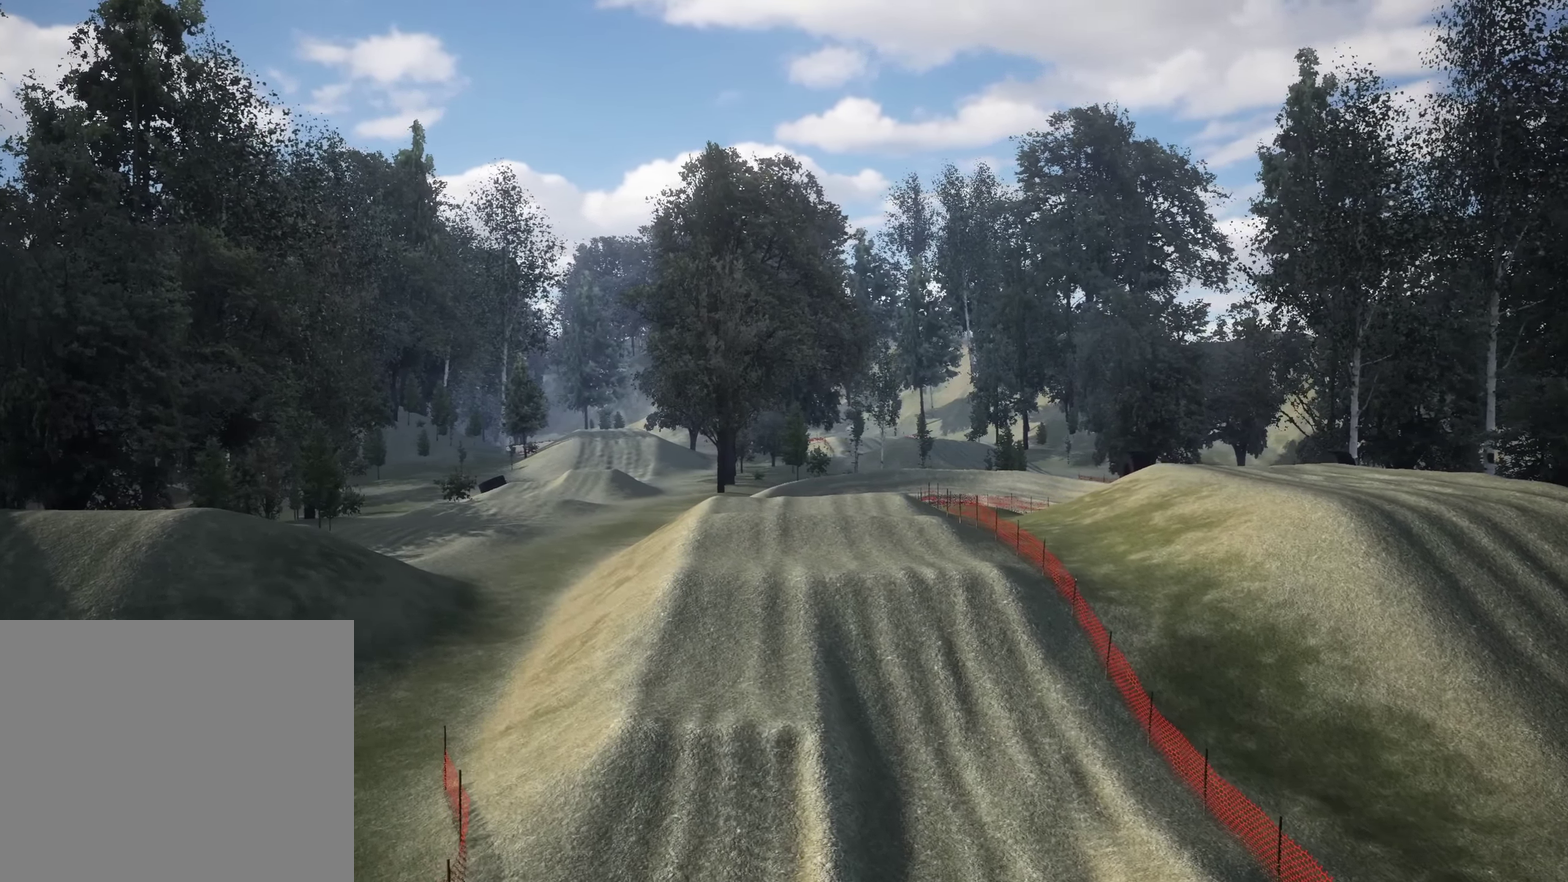
Gameplay with a controller (PlayStation layout); each line is a JSON object with the inputs held at the frame after it. "events" lists button and stick changes between this image and that frame as [ms after this image, input, new state], when the widget could be followed in between.
{"buttons": [], "left_stick": "up-left", "right_stick": "center", "events": [[400, "left_stick", "up-left"]]}
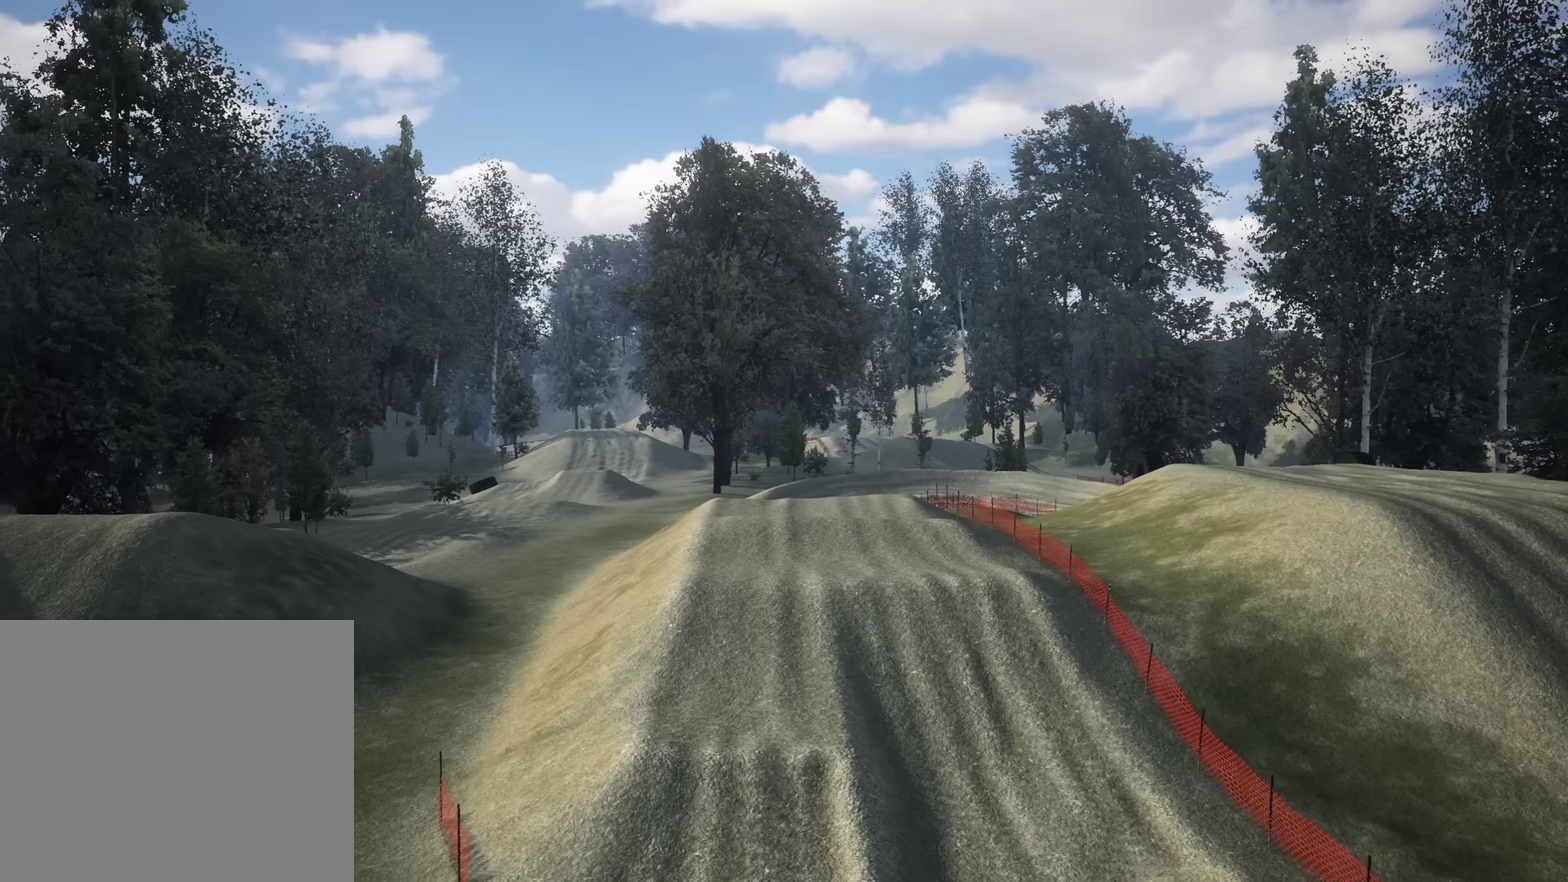
{"buttons": [], "left_stick": "up-left", "right_stick": "center", "events": [[150, "left_stick", "center"], [200, "left_stick", "up-left"], [250, "left_stick", "center"], [416, "left_stick", "up-left"]]}
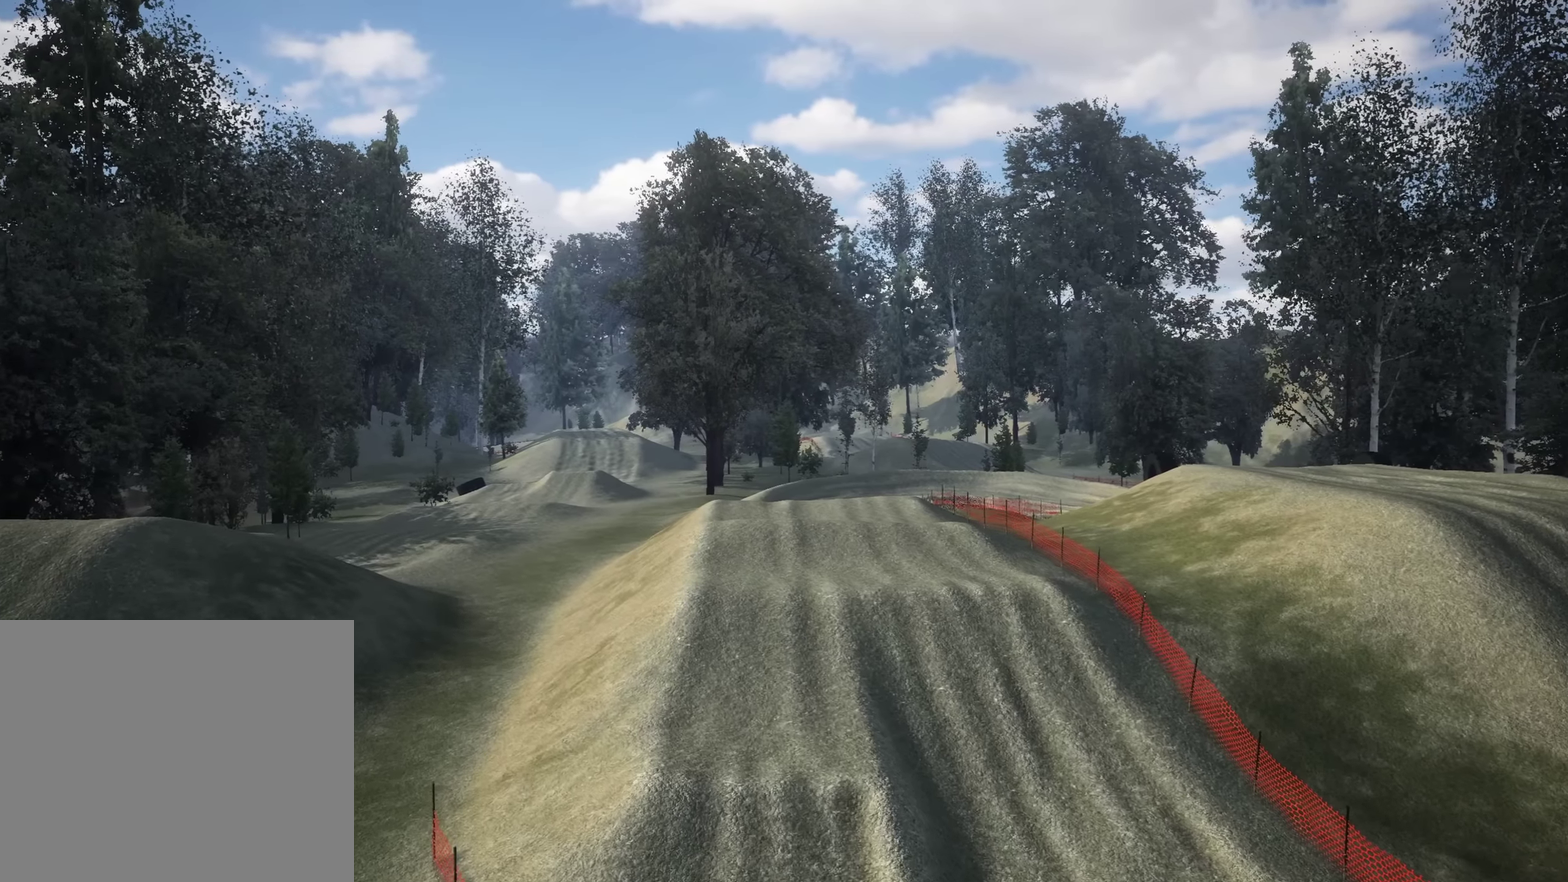
{"buttons": [], "left_stick": "up-left", "right_stick": "center", "events": []}
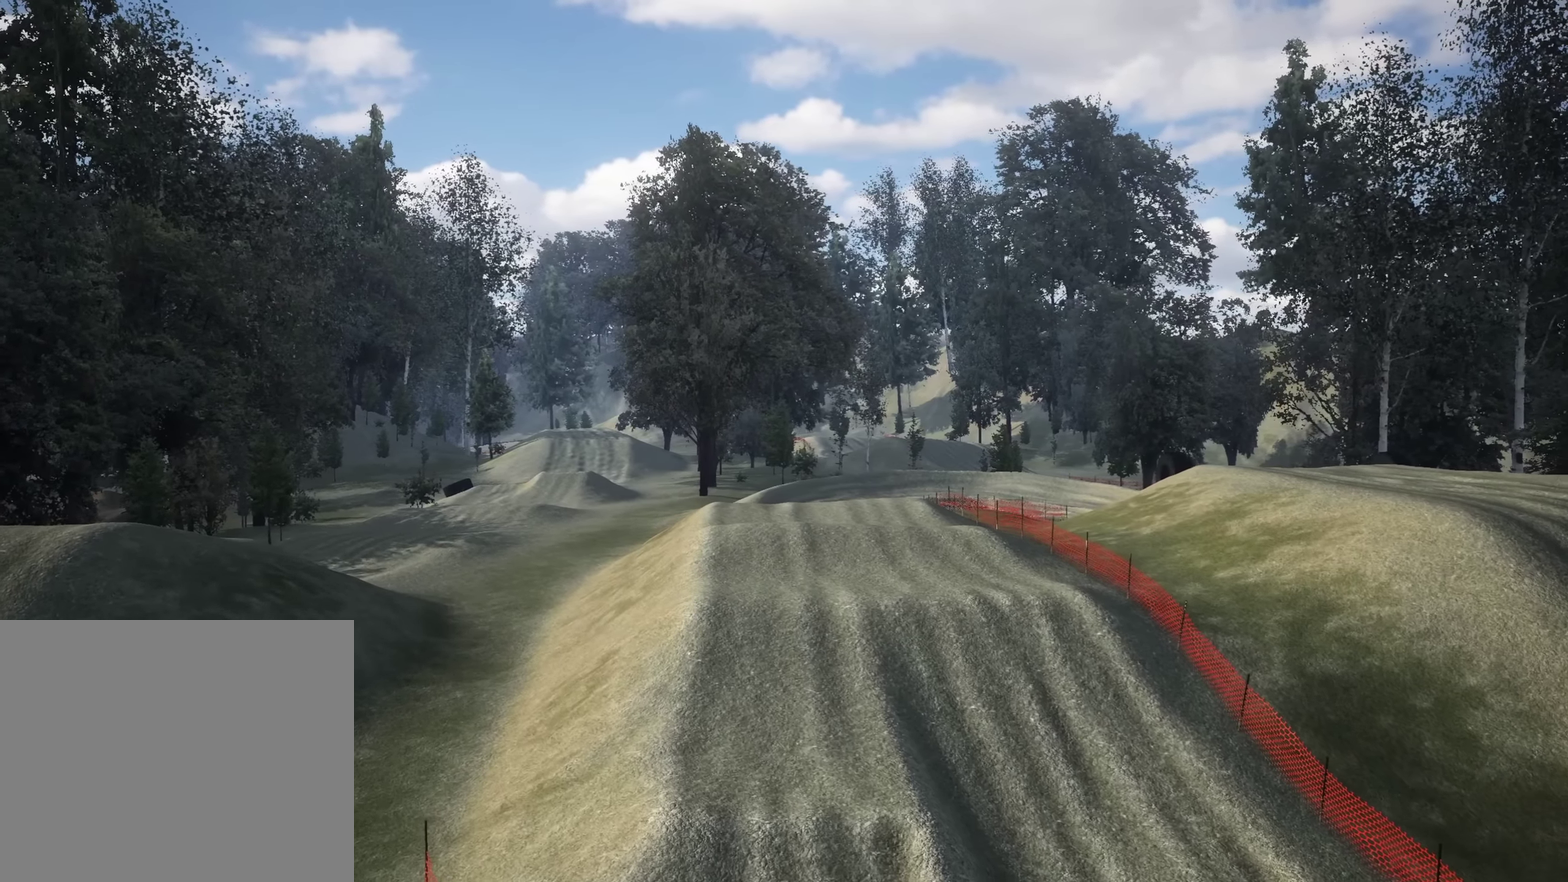
{"buttons": [], "left_stick": "up-left", "right_stick": "center", "events": []}
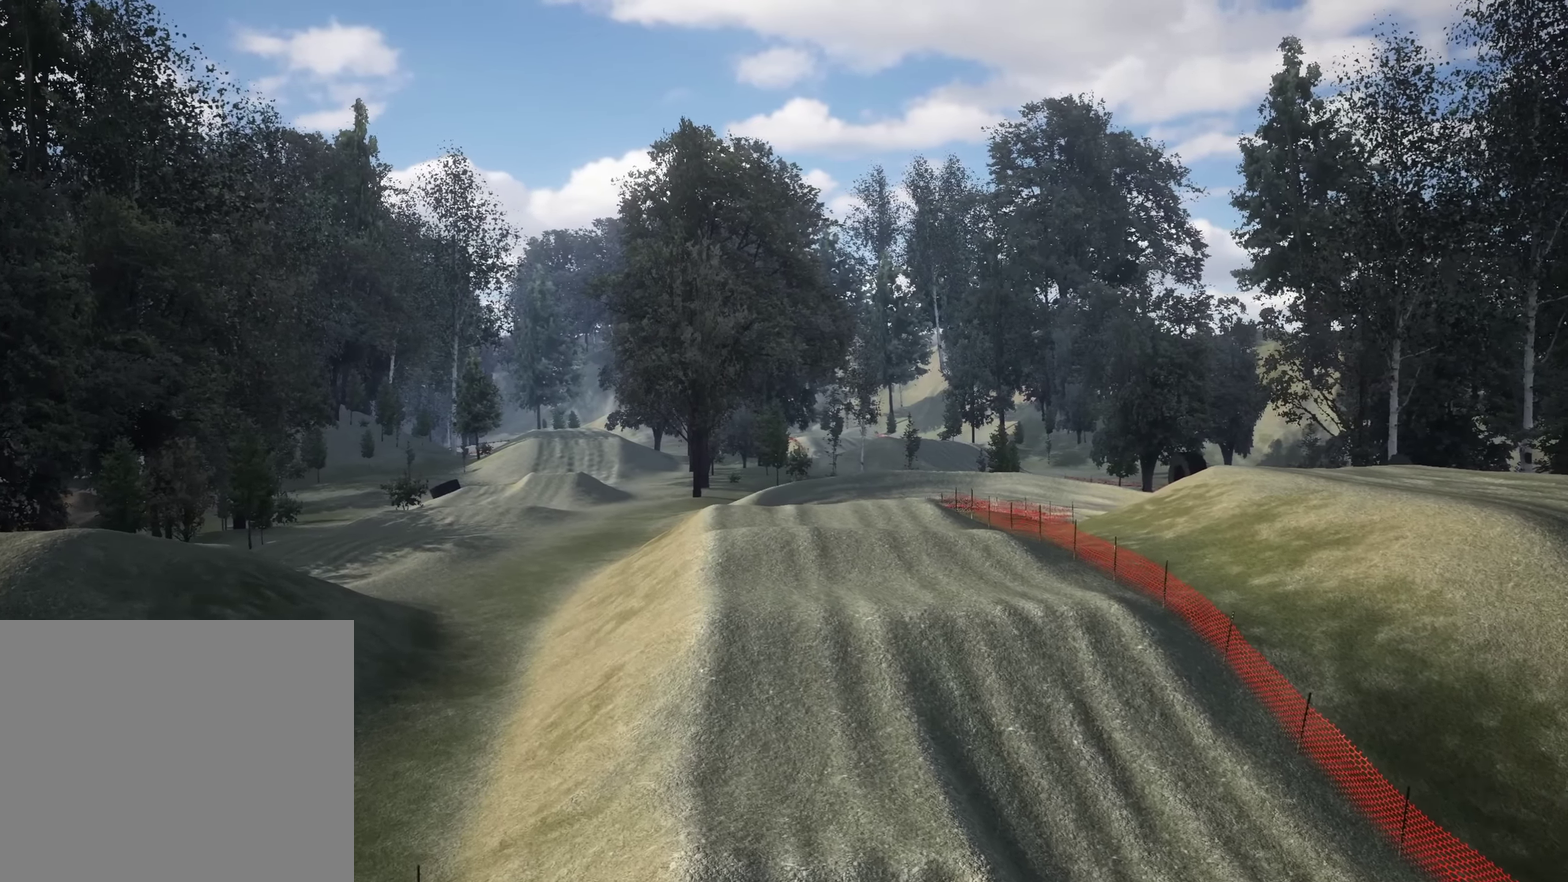
{"buttons": [], "left_stick": "center", "right_stick": "center", "events": [[350, "left_stick", "center"]]}